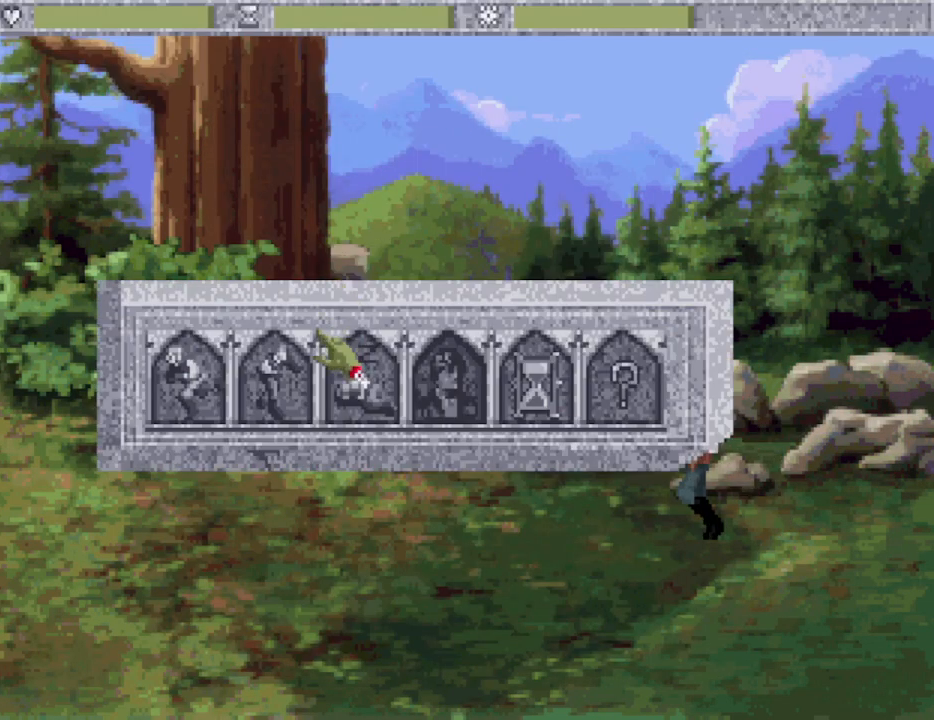
Gameplay with keyboard and mouse; each line is a JSON object with the keys held at the frame after it. "events" lists presses ("down") and releases ("up") of "0", "1", "2", "3", "4", "5", "6", "7", "8", "9", "alt", "backspace", "caps_lock", "ctrl_l", "ctrl_r", "down", "equals", "escape", "f1", "f10", "f11", "f12", "f2", "f3", "f4", "f5", "f6", "f7", "f8", "f9", "left", "minus", "return", "right", "shift_l", "shift_r", "space", "tab", "tilde" and "up" between this image and that frame as [ms after this image, input, new state], when the widget could be followed in between. No other keys are recorded. Mouse buttons are not recorded. Not read: mouse_move.
{"keys": ["escape"], "events": [[450, "escape", "down"]]}
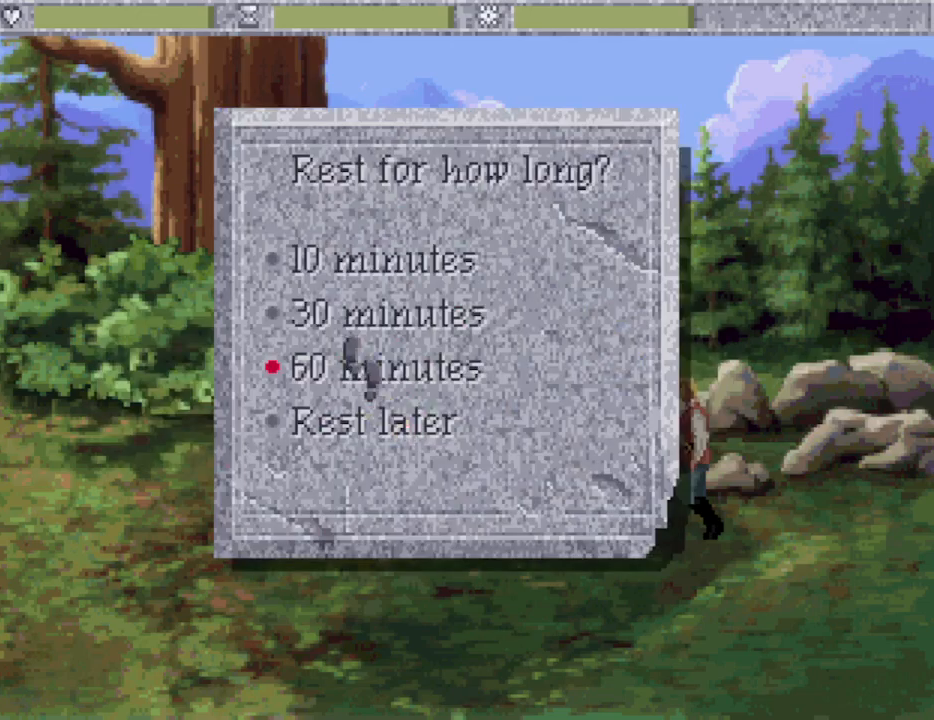
{"keys": [], "events": [[50, "escape", "up"], [83, "escape", "down"], [233, "escape", "up"]]}
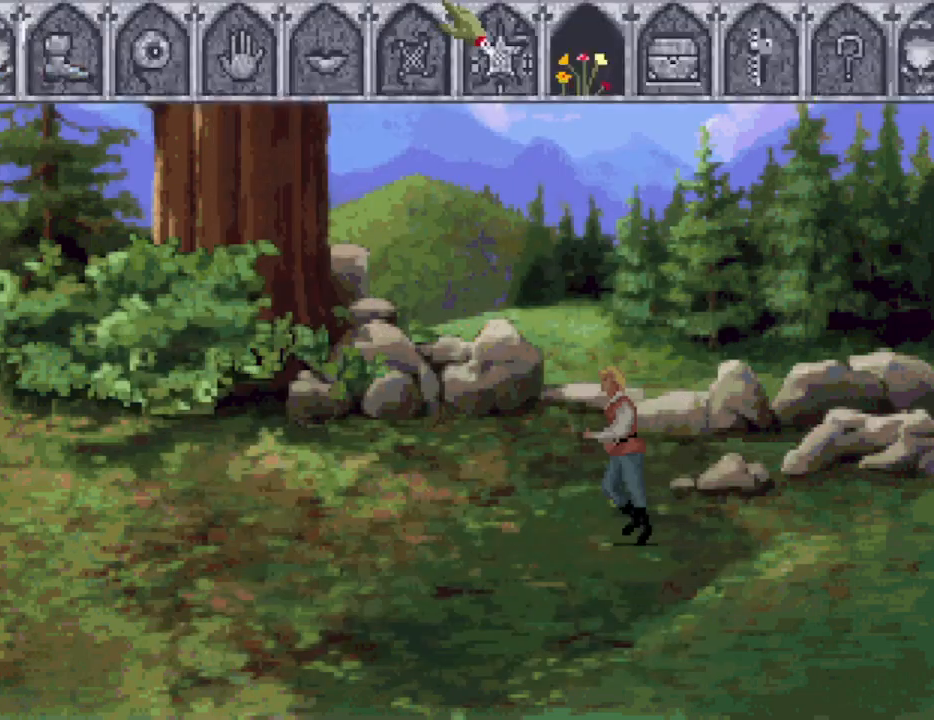
{"keys": [], "events": []}
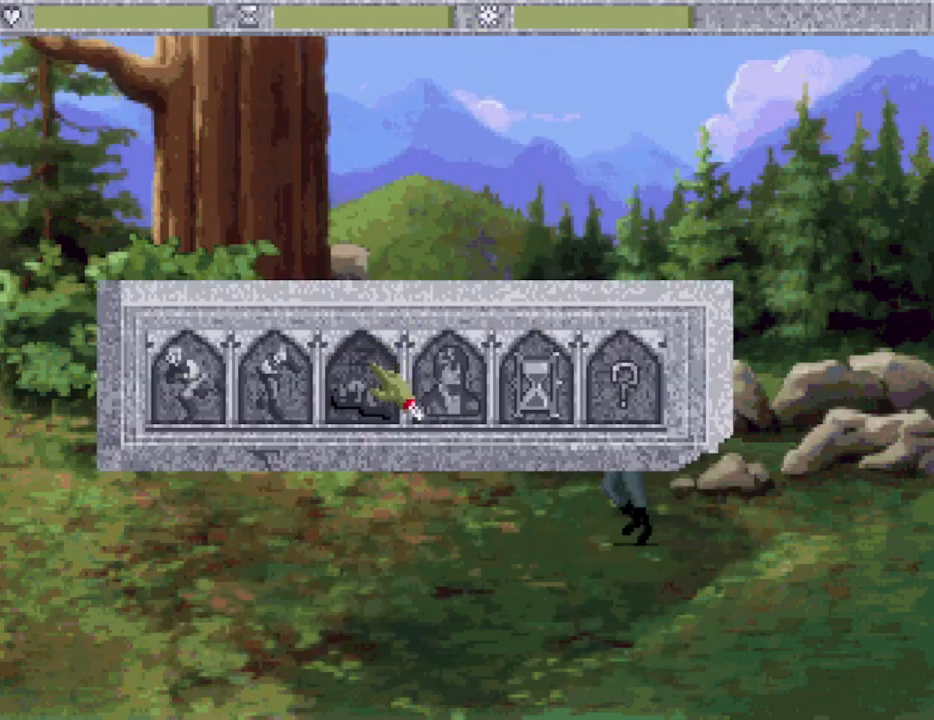
{"keys": [], "events": [[267, "escape", "down"], [300, "escape", "up"], [400, "escape", "down"], [500, "escape", "up"]]}
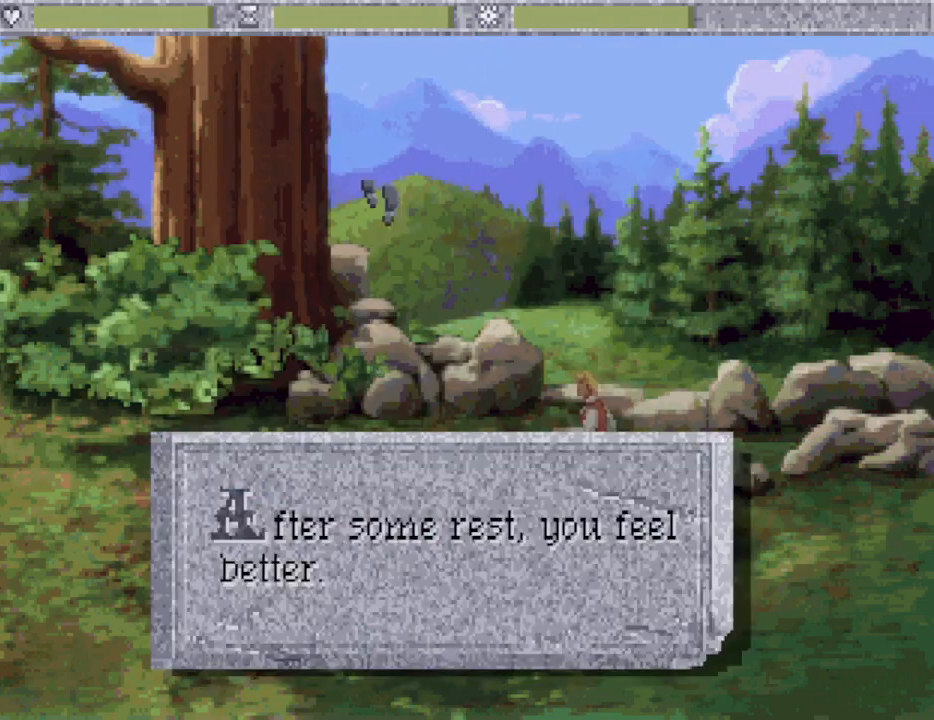
{"keys": [], "events": []}
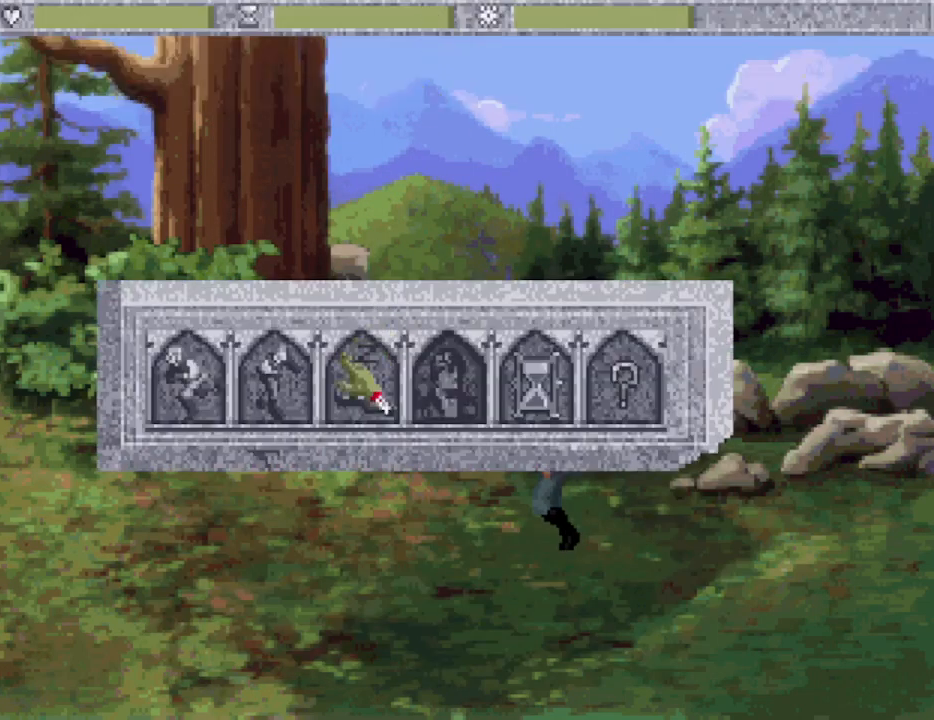
{"keys": ["escape"], "events": [[467, "escape", "down"]]}
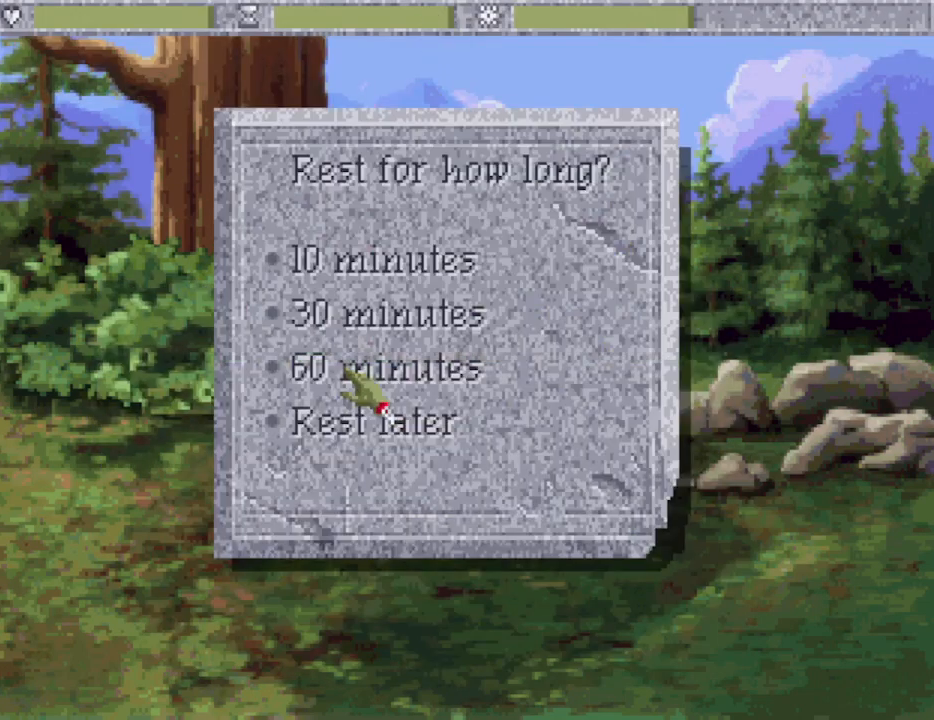
{"keys": [], "events": [[67, "escape", "up"], [117, "escape", "down"], [217, "escape", "up"]]}
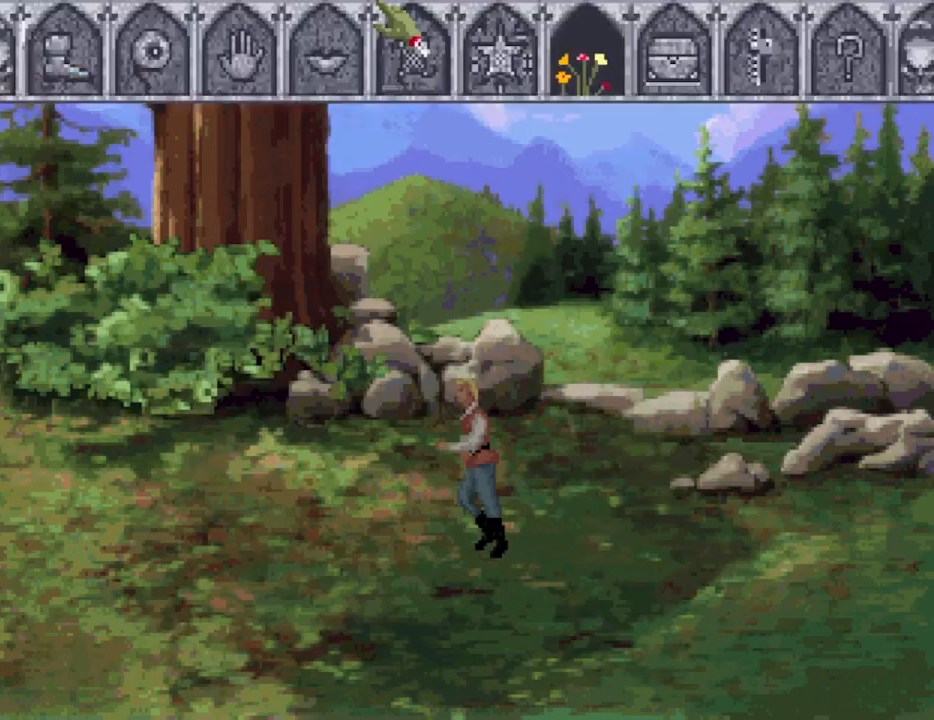
{"keys": [], "events": []}
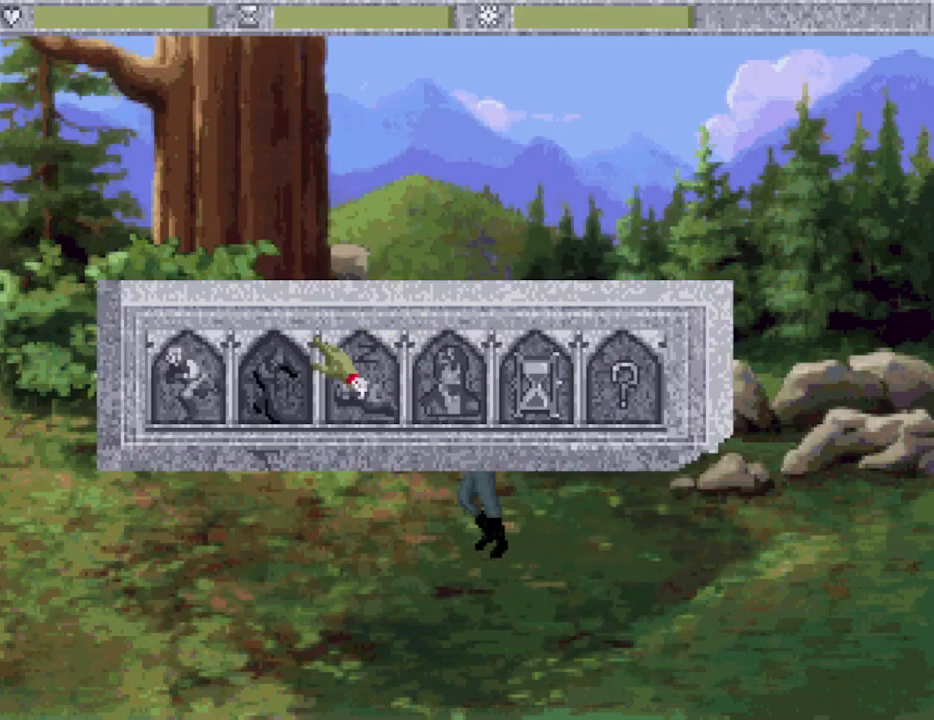
{"keys": [], "events": []}
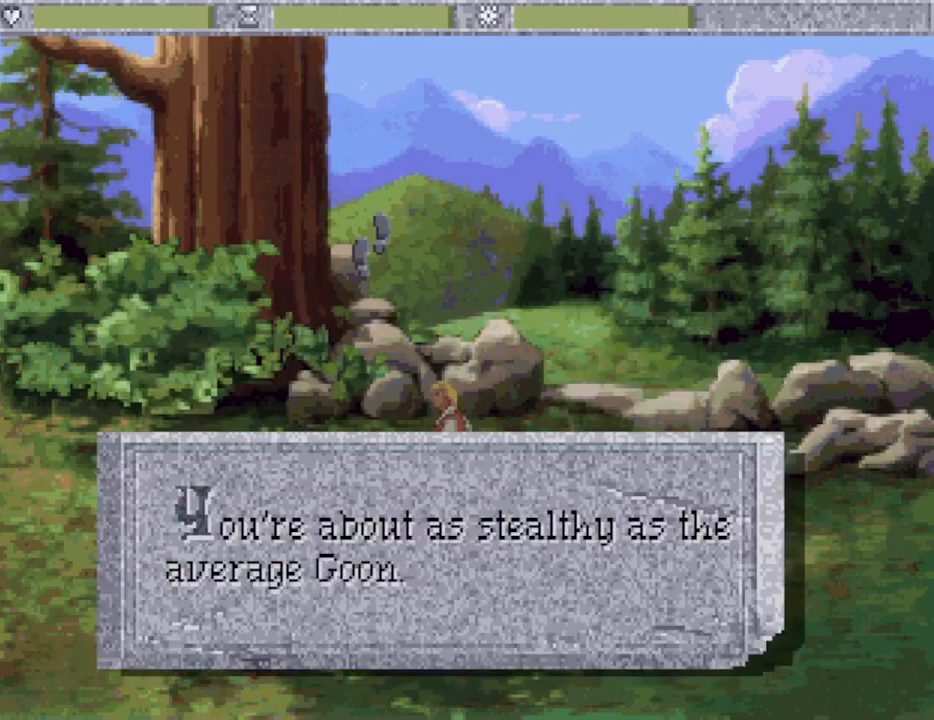
{"keys": [], "events": []}
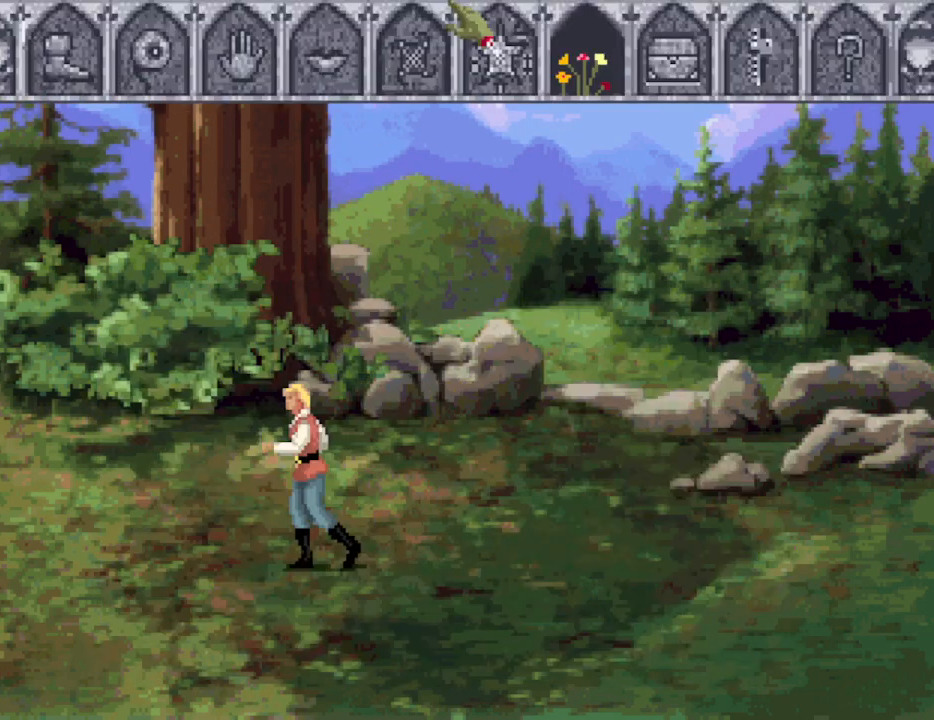
{"keys": [], "events": []}
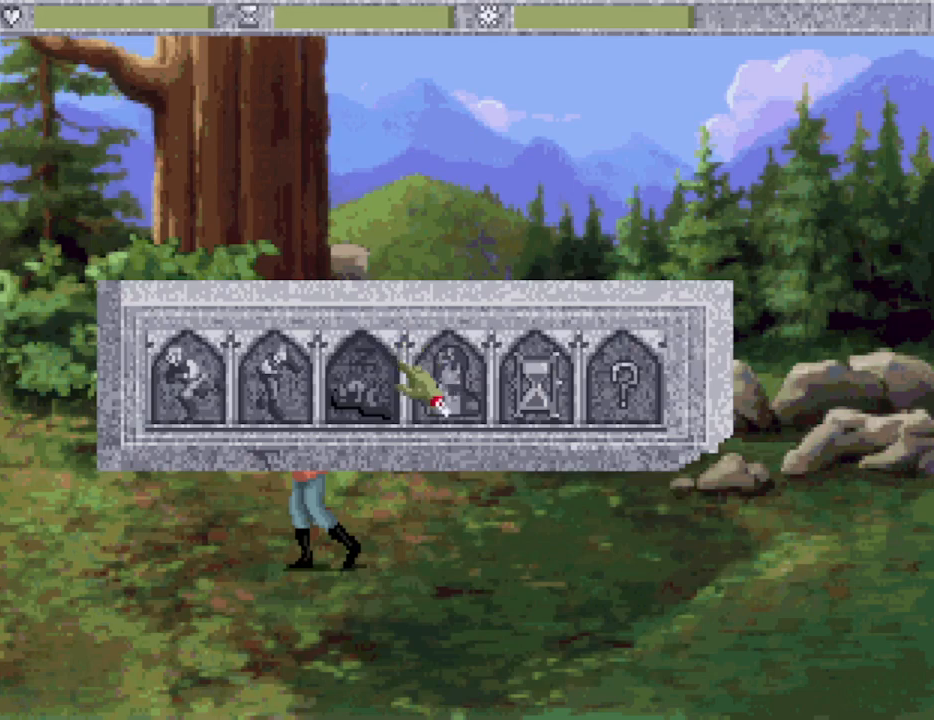
{"keys": [], "events": [[383, "escape", "down"], [417, "escape", "up"]]}
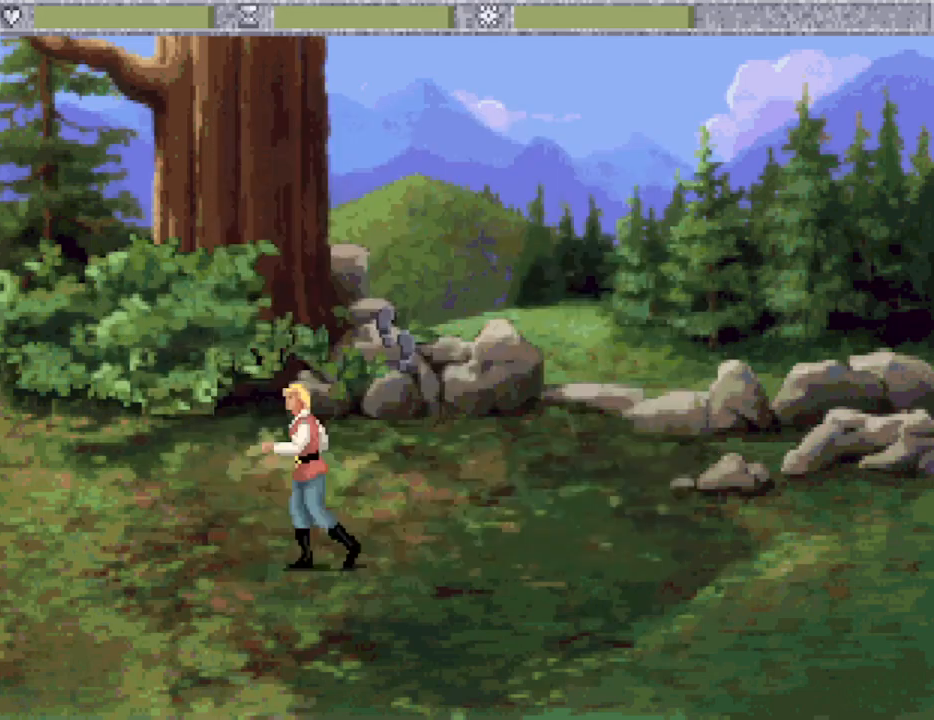
{"keys": [], "events": [[17, "escape", "down"], [117, "escape", "up"]]}
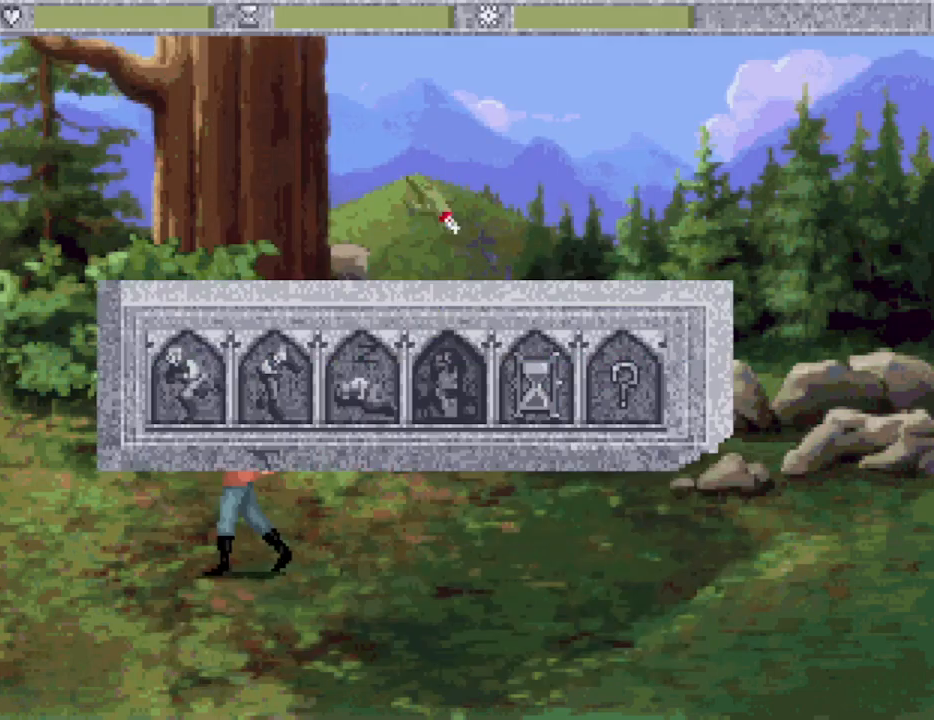
{"keys": [], "events": []}
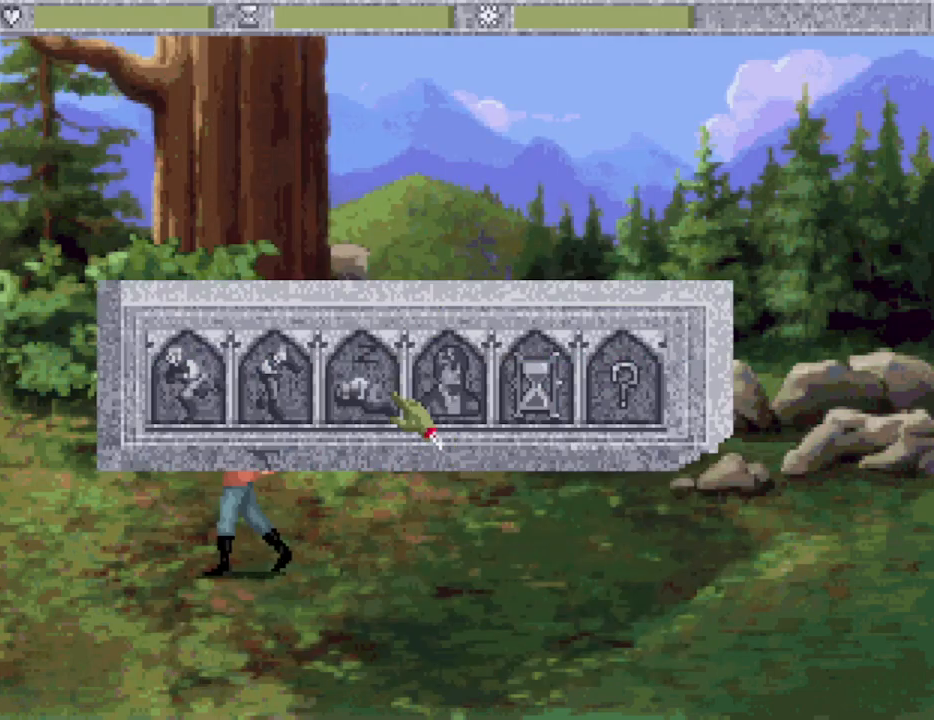
{"keys": [], "events": [[233, "escape", "down"], [333, "escape", "up"], [367, "escape", "down"], [467, "escape", "up"]]}
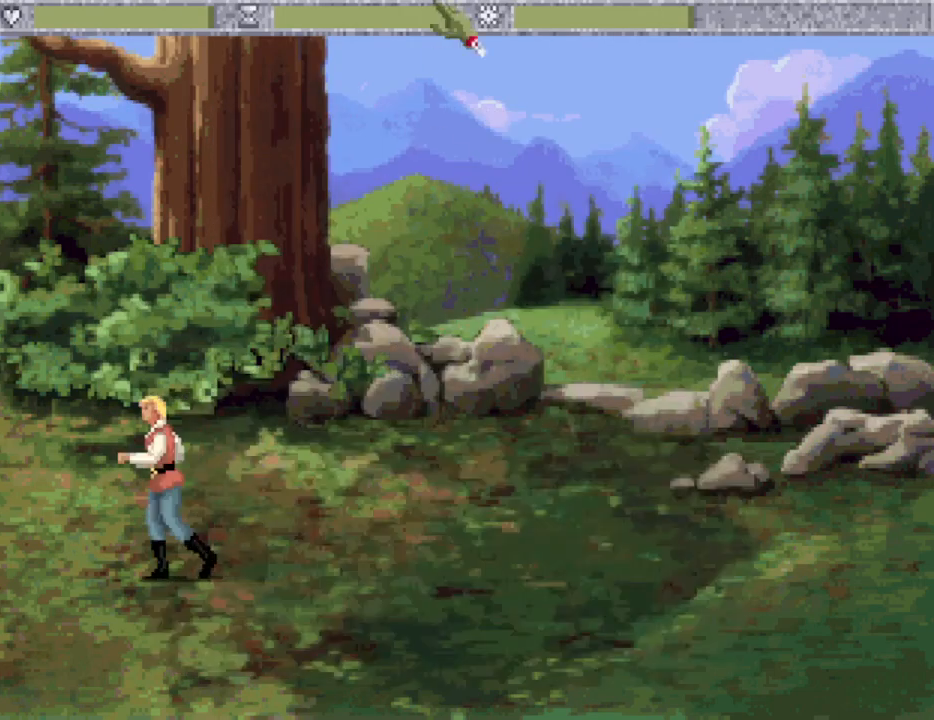
{"keys": [], "events": []}
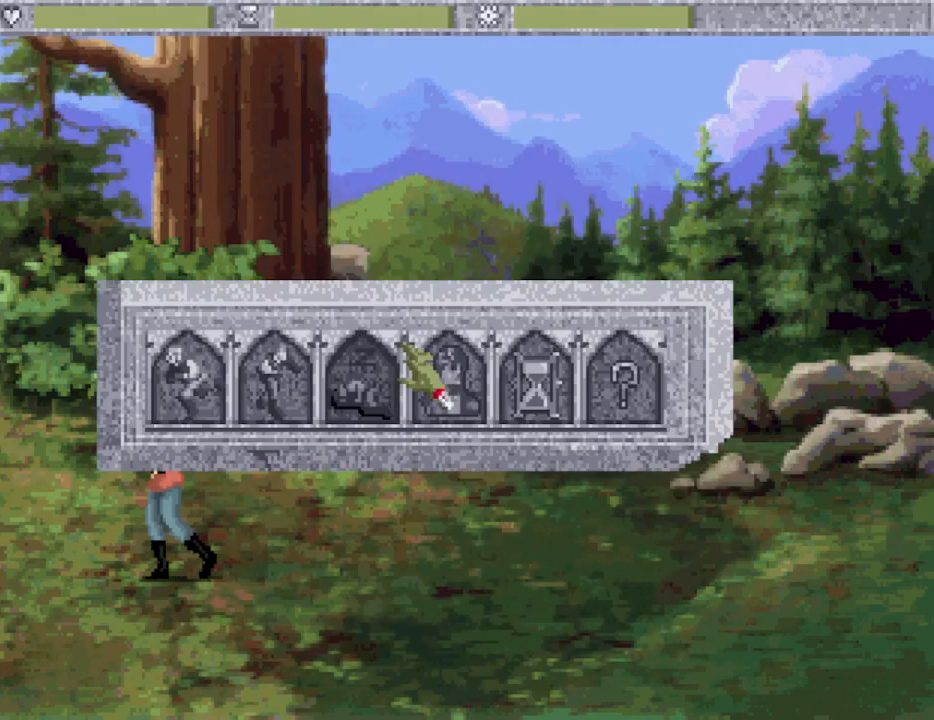
{"keys": ["escape"], "events": [[500, "escape", "down"]]}
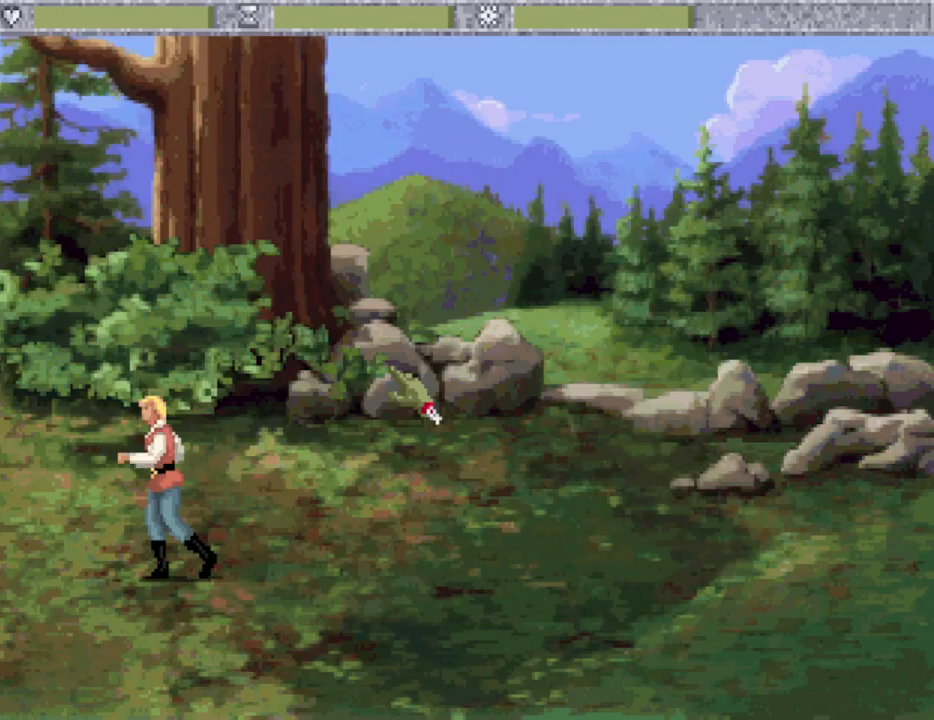
{"keys": [], "events": [[83, "escape", "up"], [133, "escape", "down"], [283, "escape", "up"]]}
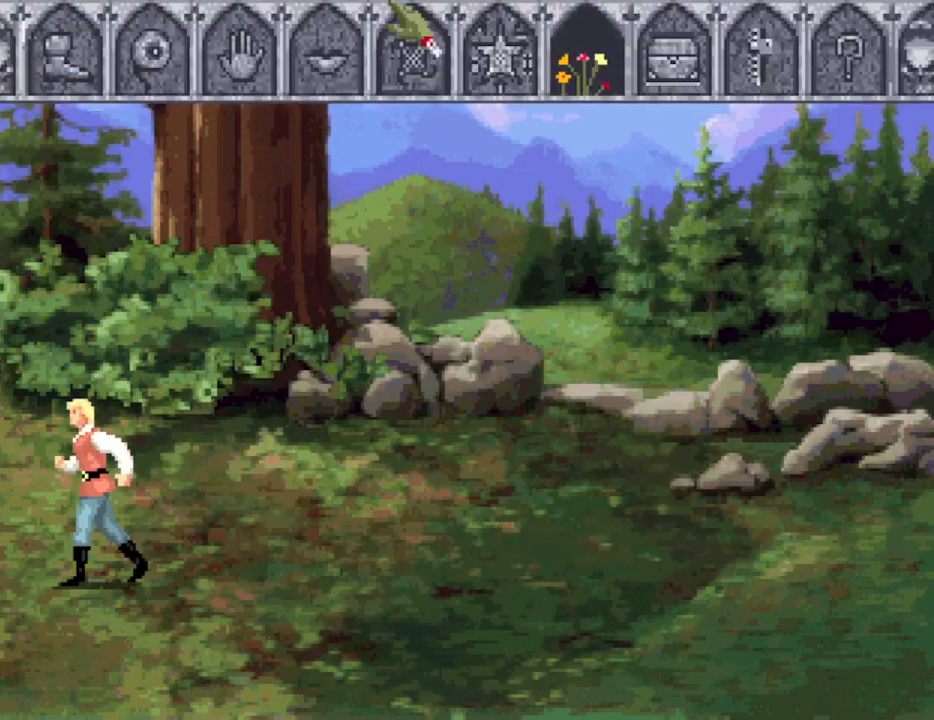
{"keys": [], "events": []}
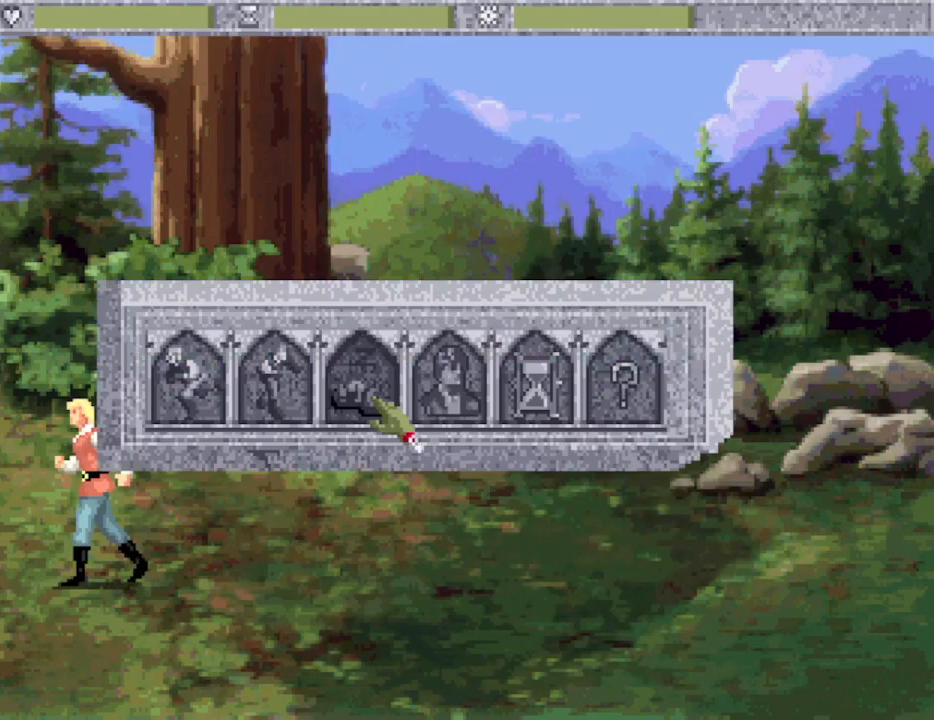
{"keys": ["escape"], "events": [[350, "escape", "down"], [450, "escape", "up"], [500, "escape", "down"]]}
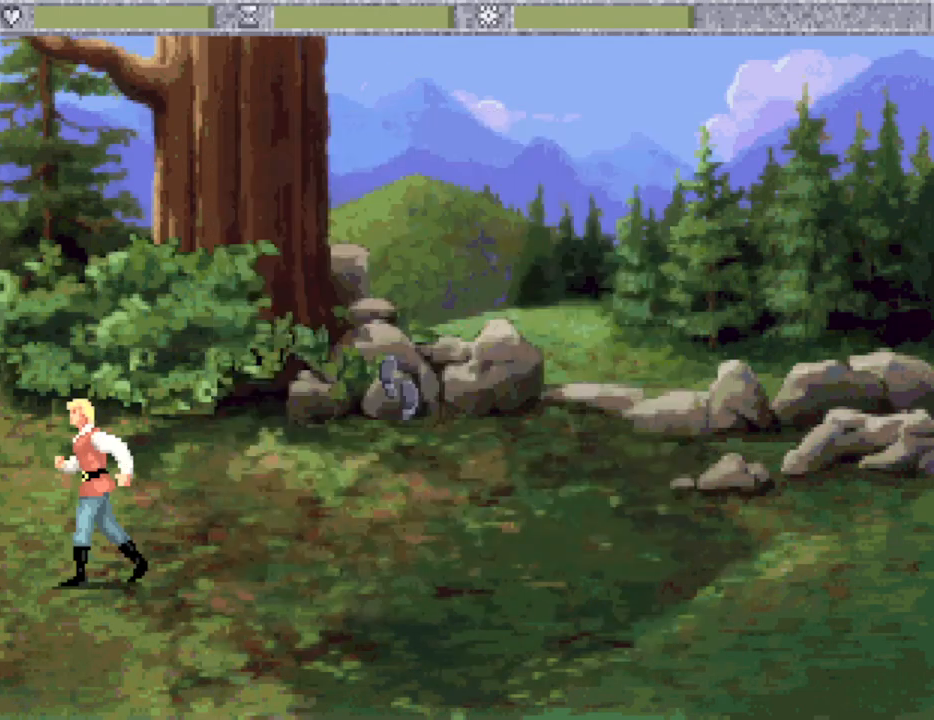
{"keys": [], "events": [[133, "escape", "up"]]}